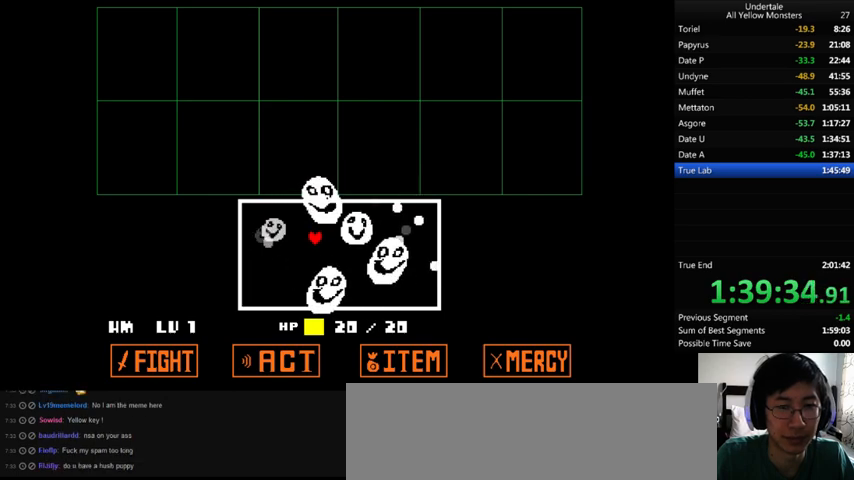
Gameplay with keyboard; each line is a JSON object with the keys held at the frame after it. "events" lists presses ("down") and releases ("up") of ".", "/", "0", "1", "2", "3", "4", "5", "6", "7", "8", "9", "a", "alt_l", "alt_r", "b", "backslash", "backspace", "c", "caps_lock", "comma", "ctrl_l", "ctrl_r", "d", "down", "e", "equals", "f", "g", "h", "i", "j", "k", "l", "lbracket", "left", "m", "minus", "n", "o", "p", "q", "quote", "r", "rbracket", "return", "right", "s", "semicolon", "shift_l", "shift_r", "space", "super", "t", "tab", "tilde", "u", "up", "v", "w", "x", "y" and "z" between this image and that frame as [ms after this image, input, new state], when the widget could be followed in between. No other keys are recorded. Mouse input is not recorded.
{"keys": ["down"], "events": [[100, "down", "down"], [233, "down", "up"], [467, "down", "down"]]}
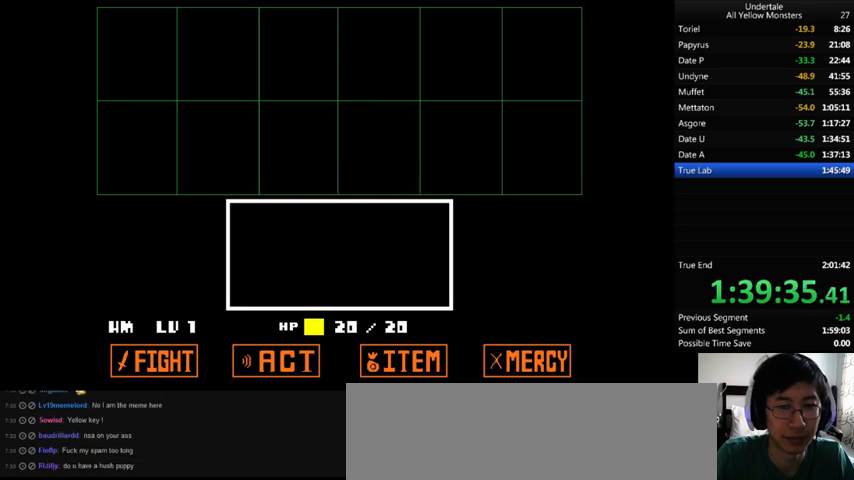
{"keys": [], "events": [[133, "down", "up"]]}
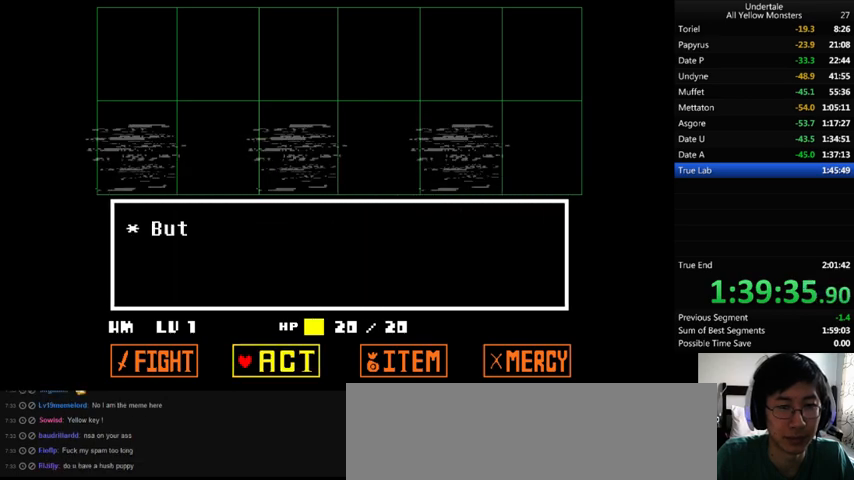
{"keys": ["z"], "events": [[67, "z", "down"], [133, "z", "up"], [233, "z", "down"], [300, "down", "down"], [300, "z", "up"], [333, "down", "up"], [367, "z", "down"], [467, "x", "down"], [500, "x", "up"]]}
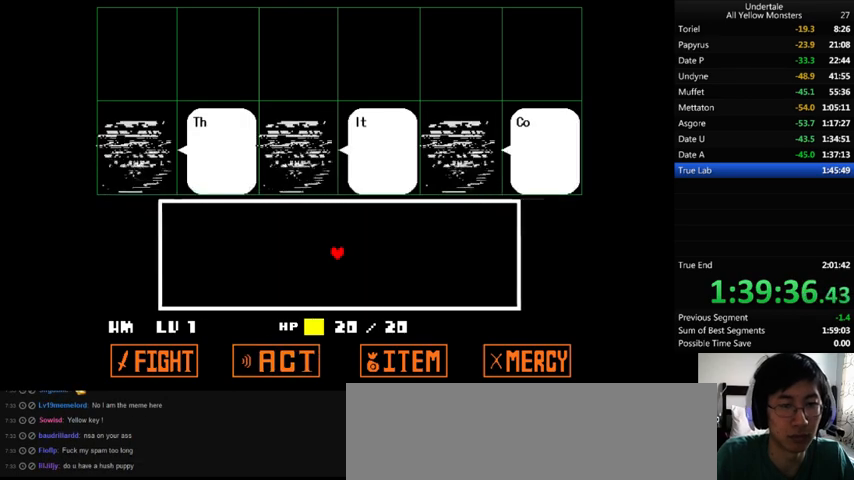
{"keys": ["return", "shift_r", "x"], "events": [[100, "return", "down"], [100, "shift_r", "down"], [167, "return", "up"], [167, "shift_r", "up"], [167, "x", "down"], [167, "z", "up"], [200, "return", "down"], [200, "shift_r", "down"], [200, "x", "up"], [200, "z", "down"], [300, "return", "up"], [300, "shift_r", "up"], [300, "x", "down"], [300, "z", "up"], [367, "return", "down"], [367, "shift_r", "down"], [367, "x", "up"], [367, "z", "down"], [400, "return", "up"], [400, "shift_r", "up"], [467, "return", "down"], [467, "shift_r", "down"], [467, "x", "down"], [467, "z", "up"]]}
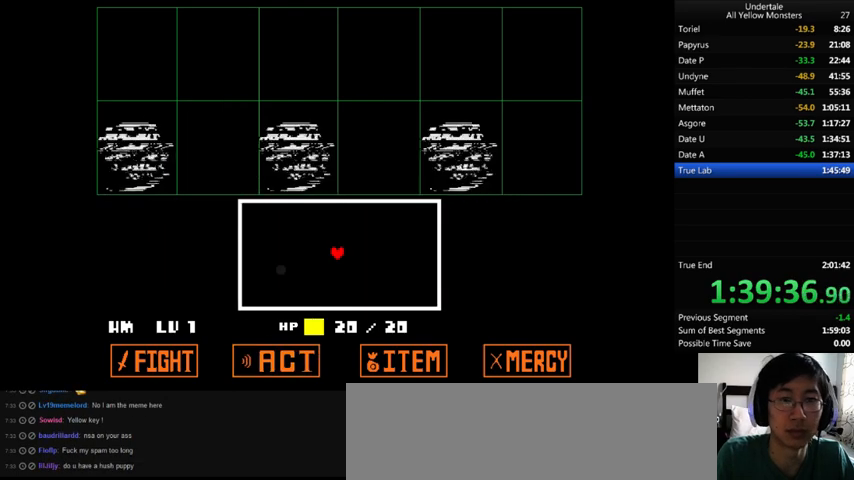
{"keys": ["down"], "events": [[33, "return", "up"], [33, "shift_r", "up"], [33, "x", "up"], [33, "z", "down"], [100, "return", "down"], [100, "shift_r", "down"], [133, "return", "up"], [133, "shift_r", "up"], [133, "x", "down"], [133, "z", "up"], [233, "return", "down"], [233, "shift_r", "down"], [233, "x", "up"], [233, "z", "down"], [300, "return", "up"], [300, "shift_r", "up"], [333, "z", "up"], [500, "down", "down"]]}
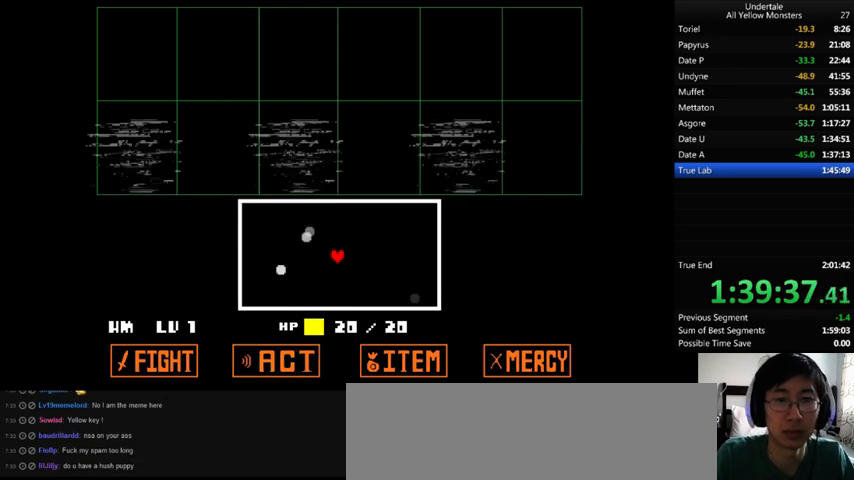
{"keys": ["down"], "events": [[167, "right", "down"], [333, "left", "down"], [333, "right", "up"], [400, "left", "up"]]}
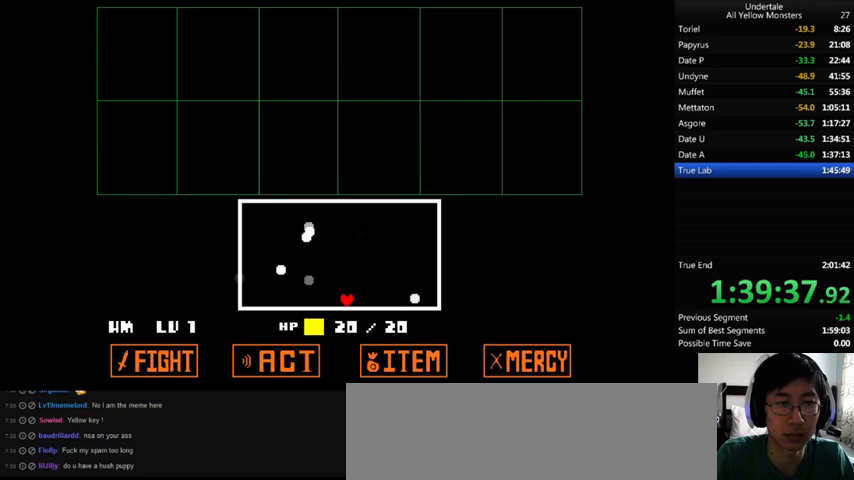
{"keys": ["down", "left"], "events": [[67, "left", "down"], [100, "left", "up"], [167, "right", "down"], [200, "right", "up"], [233, "left", "down"], [300, "left", "up"], [300, "right", "down"], [367, "left", "down"], [367, "right", "up"], [433, "left", "up"], [433, "right", "down"], [500, "left", "down"], [500, "right", "up"]]}
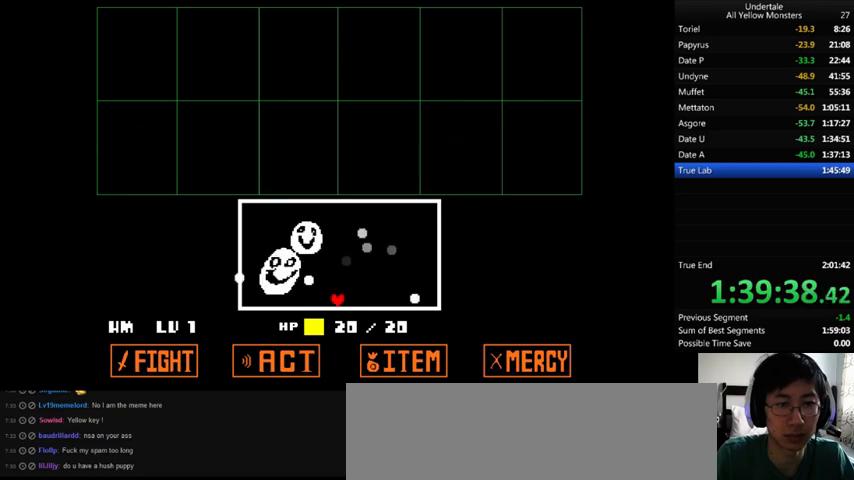
{"keys": ["down", "left"], "events": [[67, "left", "up"], [67, "right", "down"], [133, "right", "up"], [167, "left", "down"], [200, "left", "up"], [200, "right", "down"], [300, "left", "down"], [333, "left", "up"], [500, "left", "down"], [500, "right", "up"]]}
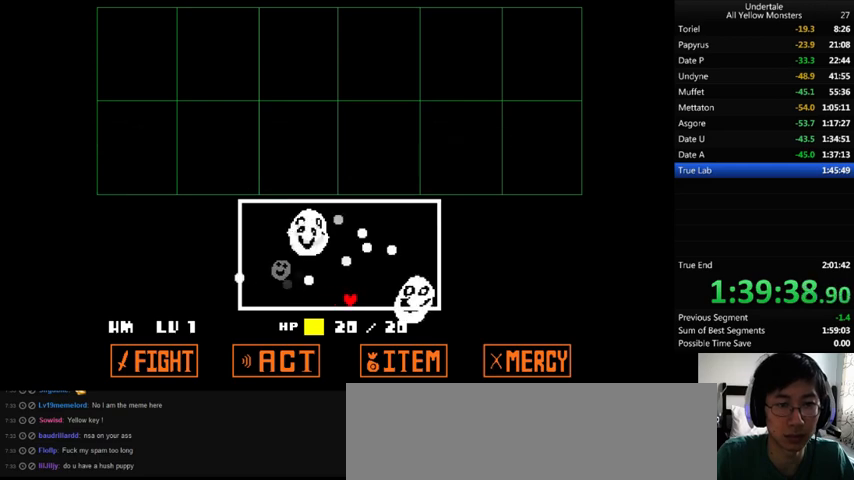
{"keys": ["down", "left"], "events": [[67, "left", "up"], [67, "right", "down"], [133, "left", "down"], [167, "left", "up"], [233, "left", "down"], [300, "left", "up"], [367, "left", "down"], [467, "left", "up"], [500, "left", "down"], [500, "right", "up"]]}
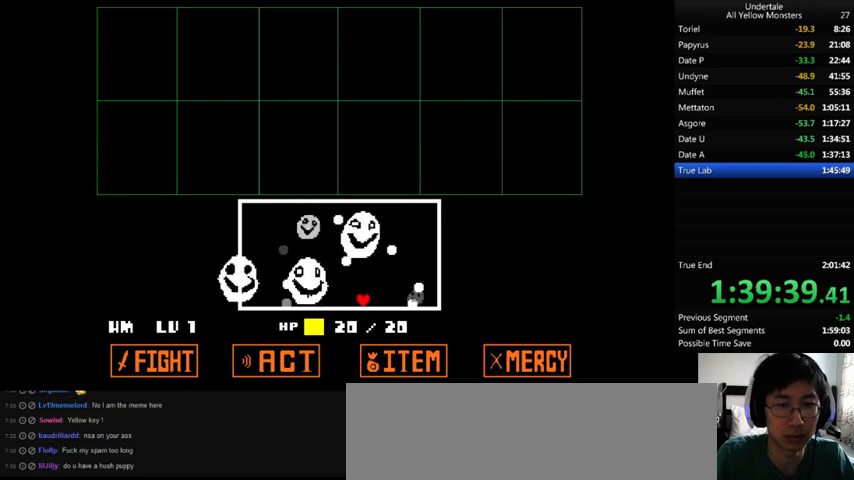
{"keys": ["down", "left"], "events": [[33, "left", "up"], [33, "right", "down"], [133, "left", "down"], [200, "right", "up"], [267, "right", "down"], [300, "left", "up"], [300, "right", "up"], [367, "left", "down"], [433, "left", "up"], [500, "left", "down"]]}
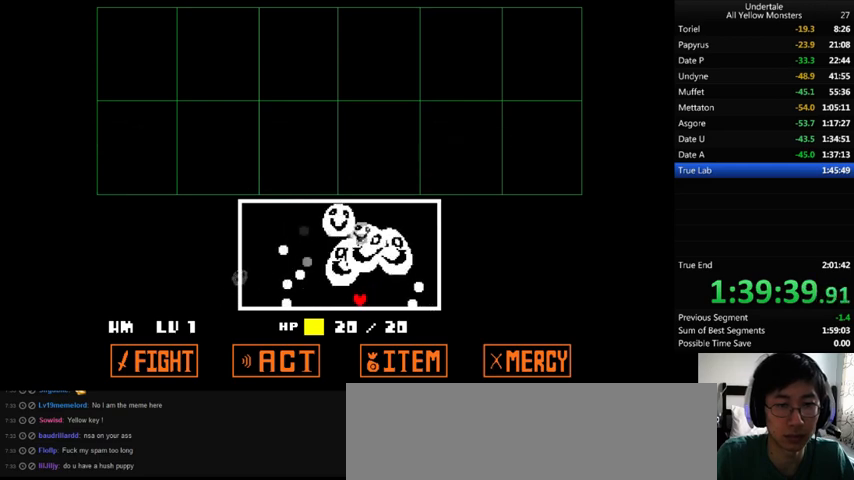
{"keys": ["down", "right"], "events": [[100, "left", "up"], [100, "right", "down"], [133, "left", "down"], [200, "right", "up"], [233, "left", "up"], [267, "right", "down"], [300, "right", "up"], [367, "left", "down"], [433, "left", "up"], [467, "right", "down"]]}
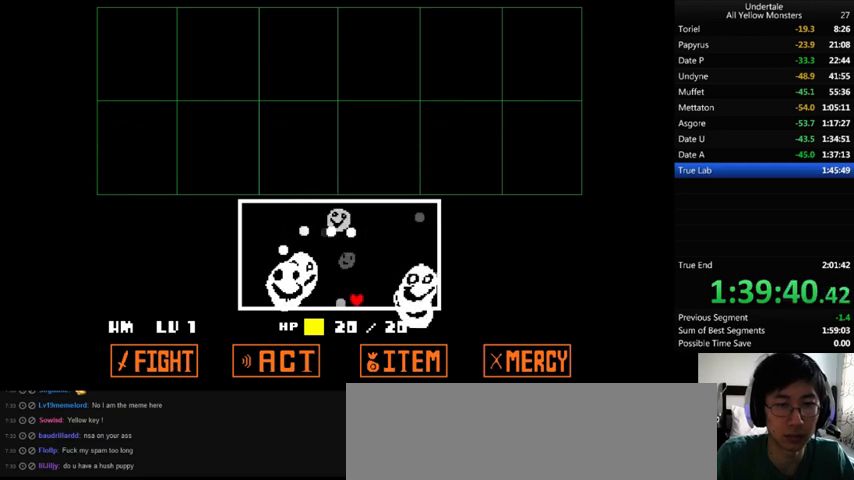
{"keys": ["up"], "events": [[167, "down", "up"], [267, "right", "up"], [267, "up", "down"], [433, "left", "down"], [500, "left", "up"]]}
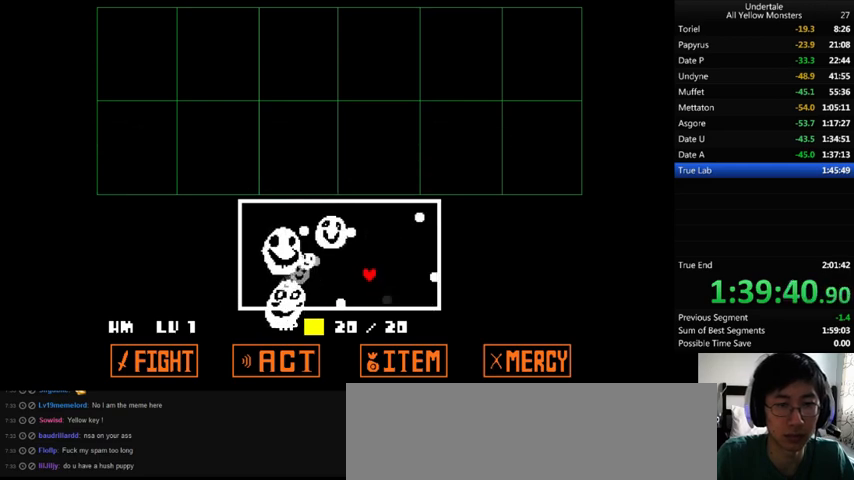
{"keys": ["down", "right"], "events": [[33, "right", "down"], [100, "right", "up"], [133, "left", "down"], [233, "left", "up"], [300, "up", "up"], [333, "right", "down"], [500, "down", "down"]]}
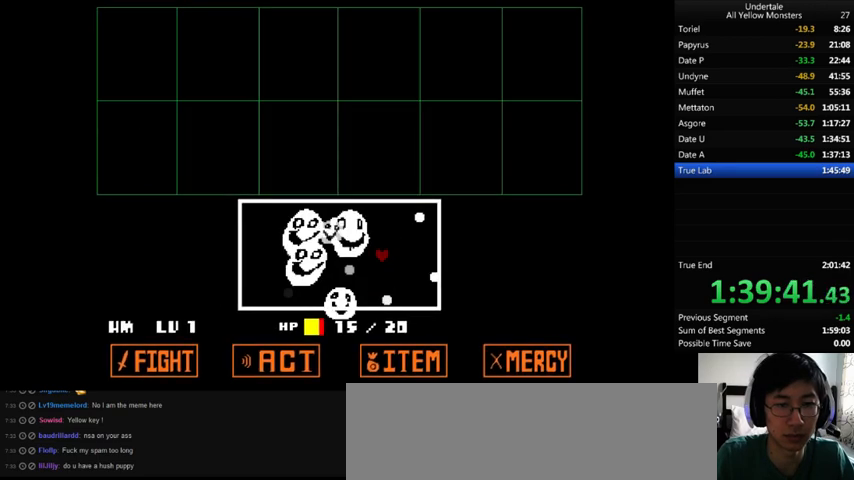
{"keys": [], "events": [[167, "down", "up"], [233, "right", "up"], [233, "up", "down"], [367, "left", "down"], [367, "up", "up"], [467, "left", "up"]]}
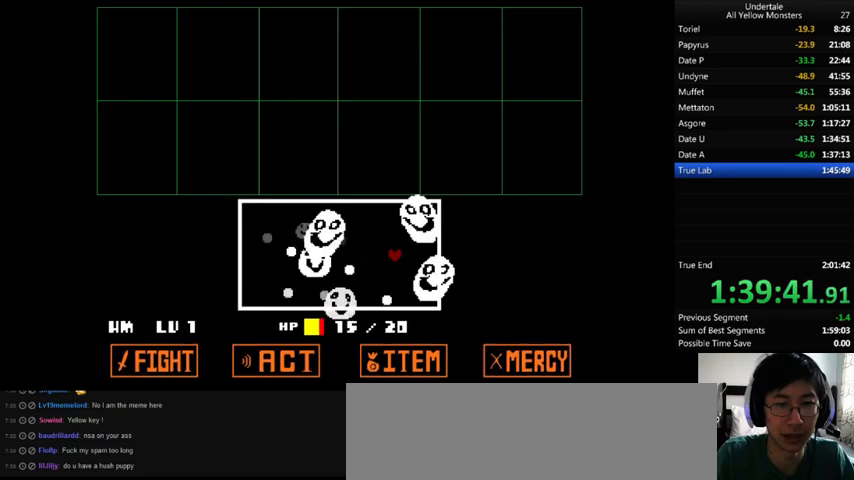
{"keys": ["up"], "events": [[67, "down", "down"], [100, "left", "down"], [167, "down", "up"], [167, "left", "up"], [500, "up", "down"]]}
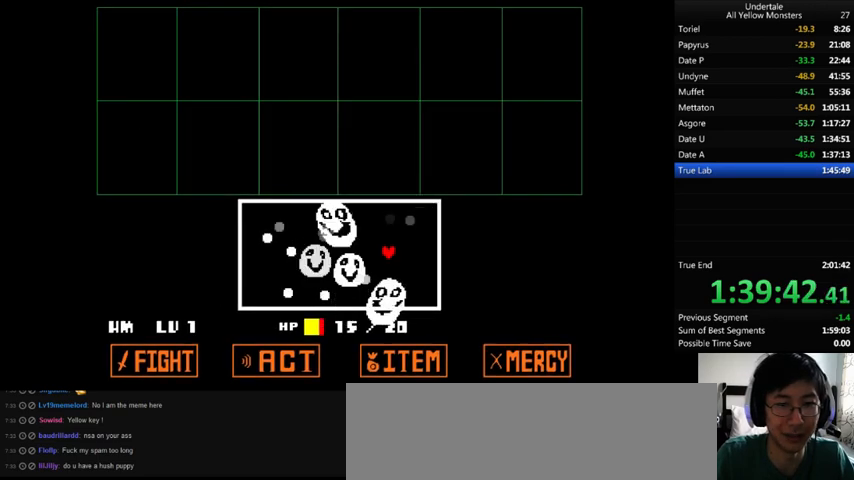
{"keys": [], "events": [[33, "up", "up"], [133, "up", "down"], [233, "up", "up"]]}
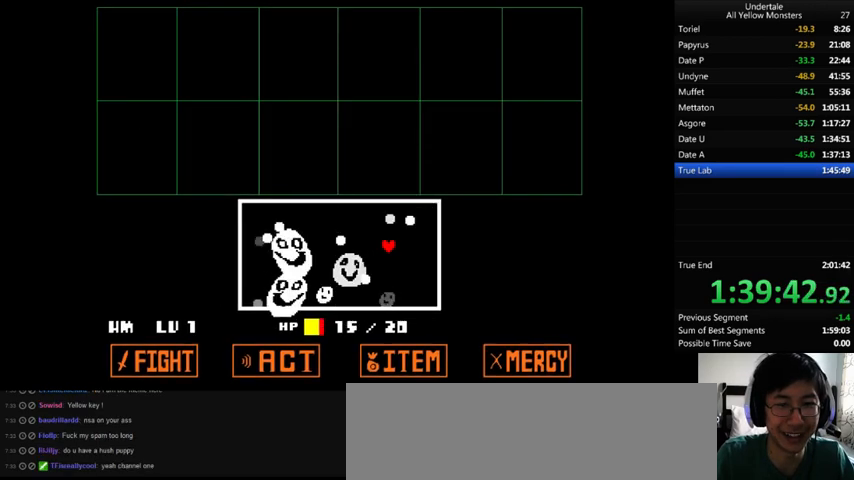
{"keys": ["down"], "events": [[167, "right", "down"], [233, "down", "down"], [433, "right", "up"]]}
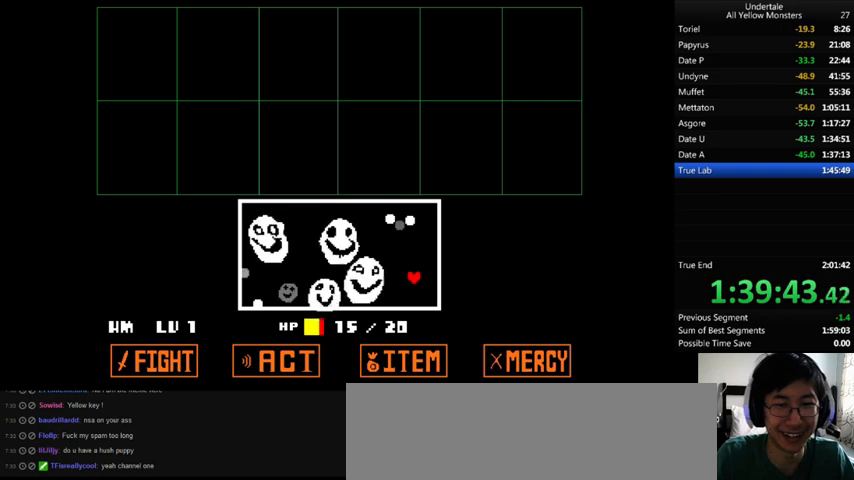
{"keys": [], "events": [[333, "down", "up"]]}
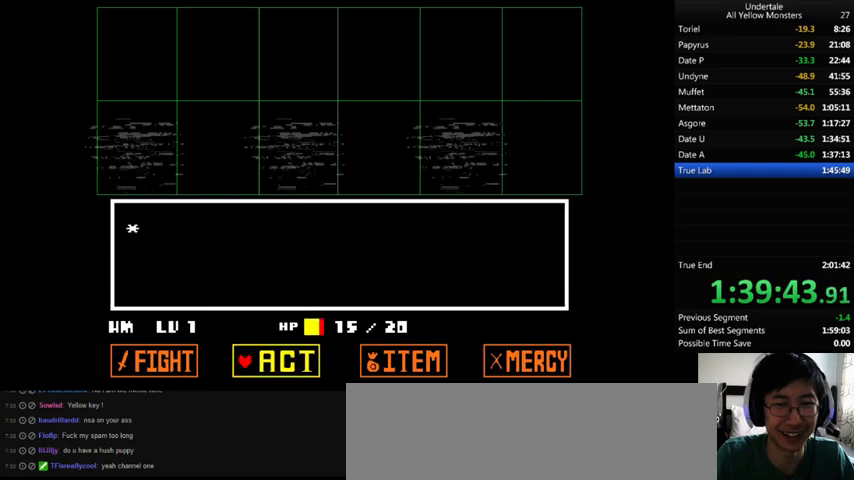
{"keys": ["return", "z"], "events": [[100, "right", "down"], [200, "right", "up"], [267, "right", "down"], [300, "right", "up"], [467, "z", "down"], [500, "return", "down"]]}
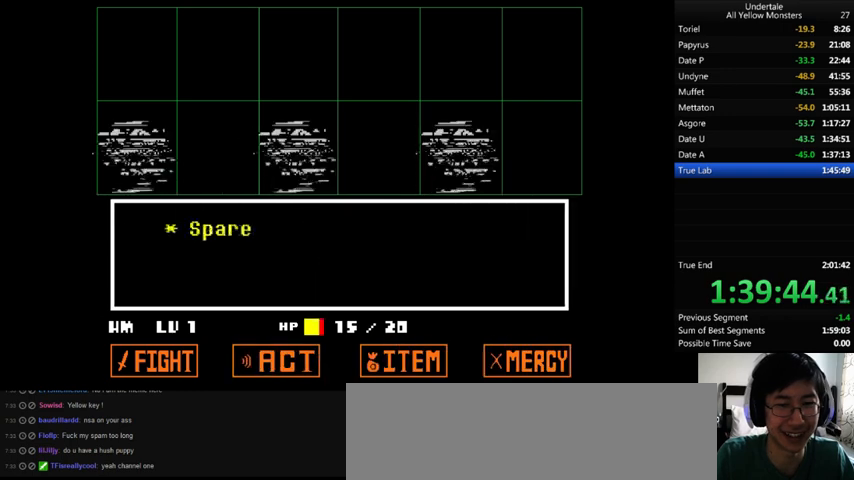
{"keys": ["left"], "events": [[33, "return", "up"], [33, "z", "up"], [100, "z", "down"], [133, "return", "down"], [167, "x", "down"], [200, "return", "up"], [200, "z", "up"], [267, "x", "up"], [267, "z", "down"], [333, "right", "down"], [333, "x", "down"], [333, "z", "up"], [400, "x", "up"], [433, "right", "up"], [433, "z", "down"], [467, "left", "down"], [467, "z", "up"]]}
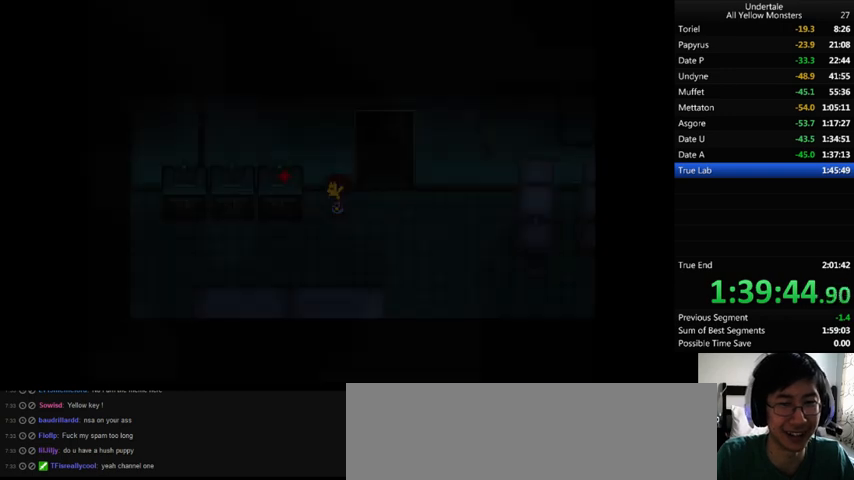
{"keys": ["right", "up", "x"], "events": [[100, "z", "down"], [133, "x", "down"], [200, "z", "up"], [267, "up", "down"], [267, "x", "up"], [267, "z", "down"], [300, "left", "up"], [333, "right", "down"], [333, "x", "down"], [333, "z", "up"], [400, "x", "up"], [400, "z", "down"], [467, "x", "down"], [467, "z", "up"]]}
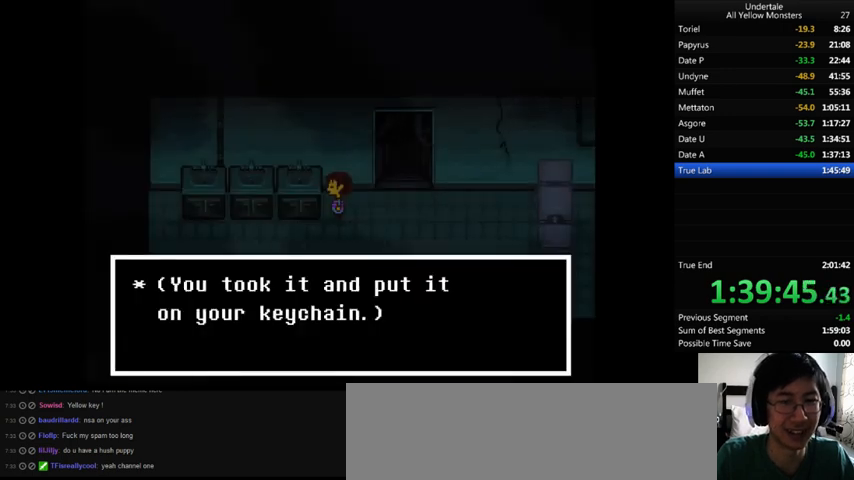
{"keys": ["down", "right", "up"], "events": [[33, "x", "up"], [33, "z", "down"], [133, "down", "down"], [133, "x", "down"], [133, "z", "up"], [200, "x", "up"], [200, "z", "down"], [300, "x", "down"], [300, "z", "up"], [367, "x", "up"], [367, "z", "down"], [467, "z", "up"]]}
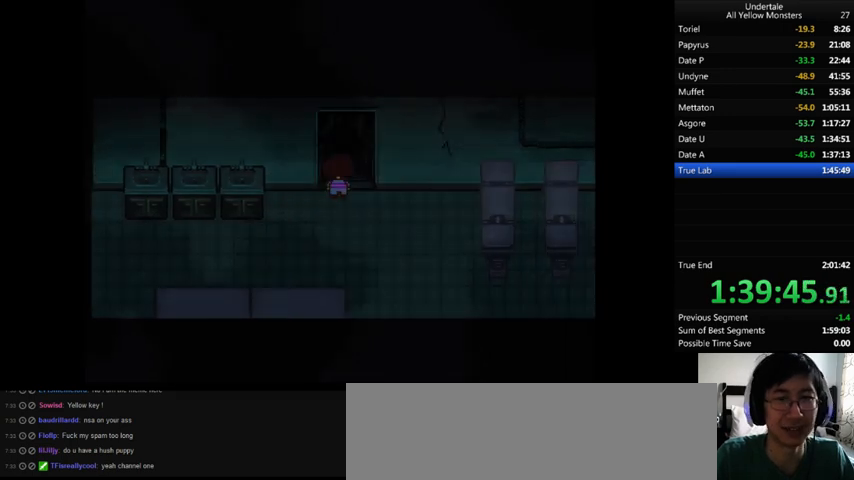
{"keys": ["up"], "events": [[100, "down", "up"], [133, "right", "up"]]}
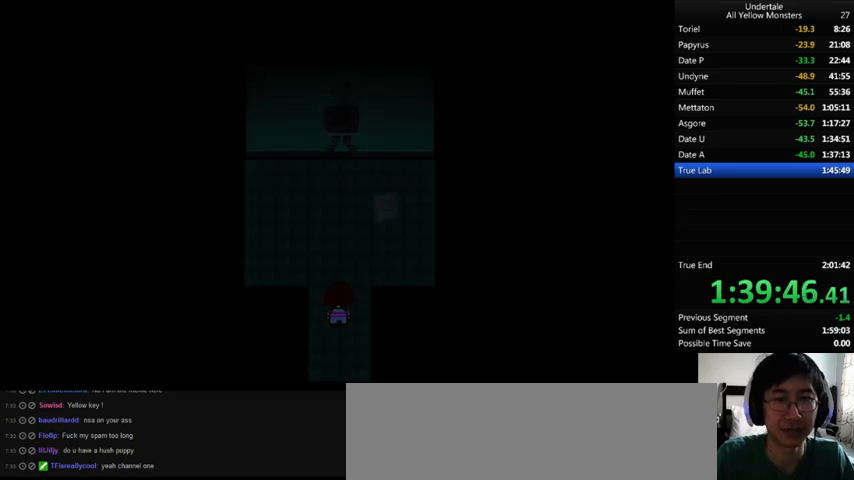
{"keys": ["left", "up", "z"], "events": [[333, "z", "down"], [367, "x", "down"], [400, "left", "down"], [400, "z", "up"], [433, "x", "up"], [500, "z", "down"]]}
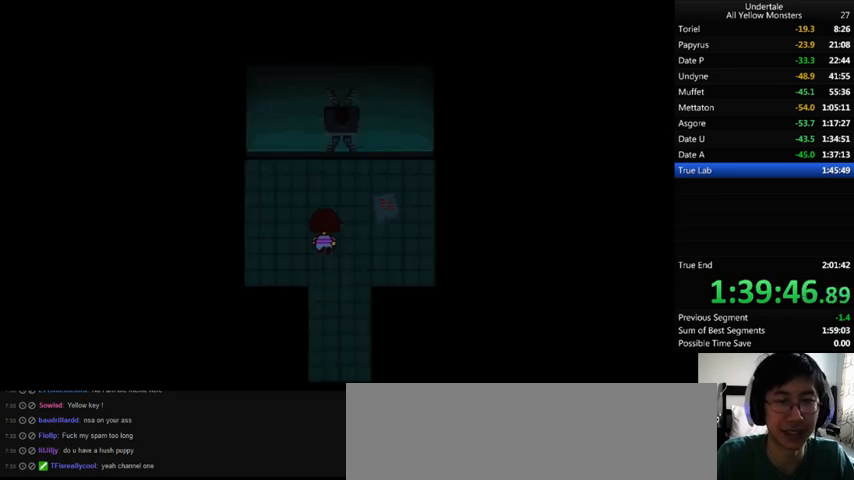
{"keys": ["up"], "events": [[67, "left", "up"], [67, "x", "down"], [67, "z", "up"], [133, "x", "up"], [167, "z", "down"], [233, "x", "down"], [300, "right", "down"], [300, "z", "up"], [333, "right", "up"], [333, "x", "up"], [367, "z", "down"], [467, "x", "down"], [500, "x", "up"], [500, "z", "up"]]}
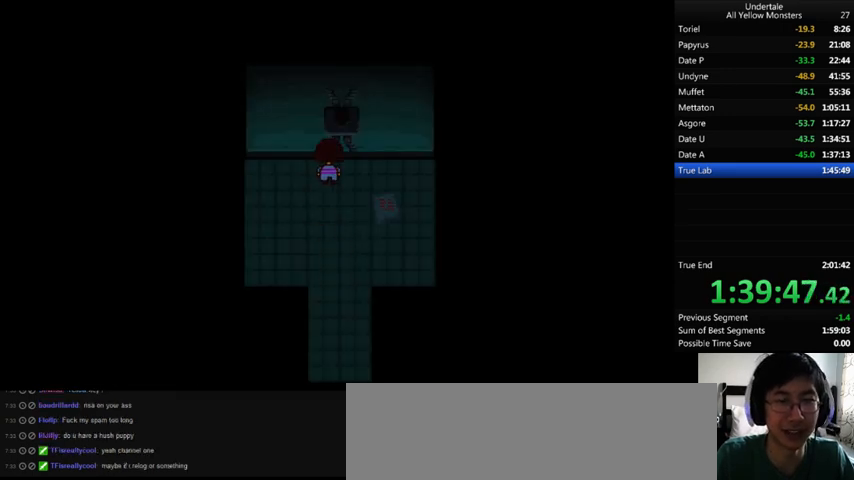
{"keys": ["down"], "events": [[33, "z", "down"], [133, "x", "down"], [167, "z", "up"], [200, "x", "up"], [200, "z", "down"], [267, "up", "up"], [300, "z", "up"], [333, "down", "down"], [367, "z", "down"], [433, "x", "down"], [467, "z", "up"], [500, "x", "up"]]}
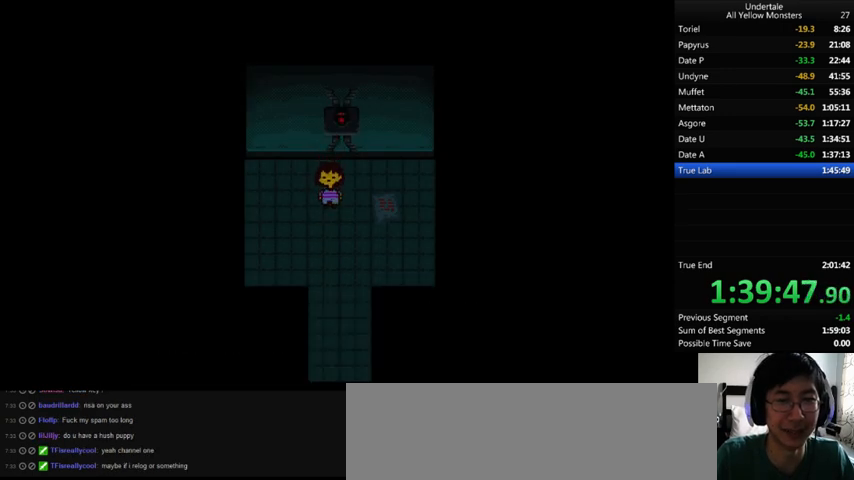
{"keys": ["down", "z"], "events": [[100, "z", "down"], [200, "x", "down"], [233, "z", "up"], [300, "x", "up"], [300, "z", "down"], [333, "x", "down"], [400, "z", "up"], [467, "x", "up"], [467, "z", "down"]]}
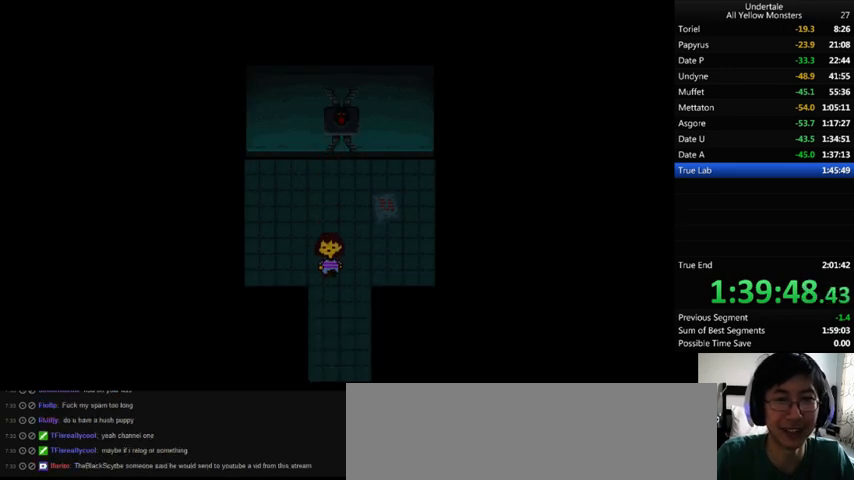
{"keys": ["down", "right", "x"], "events": [[67, "x", "down"], [100, "z", "up"], [200, "right", "down"], [200, "x", "up"], [200, "z", "down"], [267, "x", "down"], [300, "z", "up"], [400, "x", "up"], [400, "z", "down"], [467, "x", "down"], [500, "z", "up"]]}
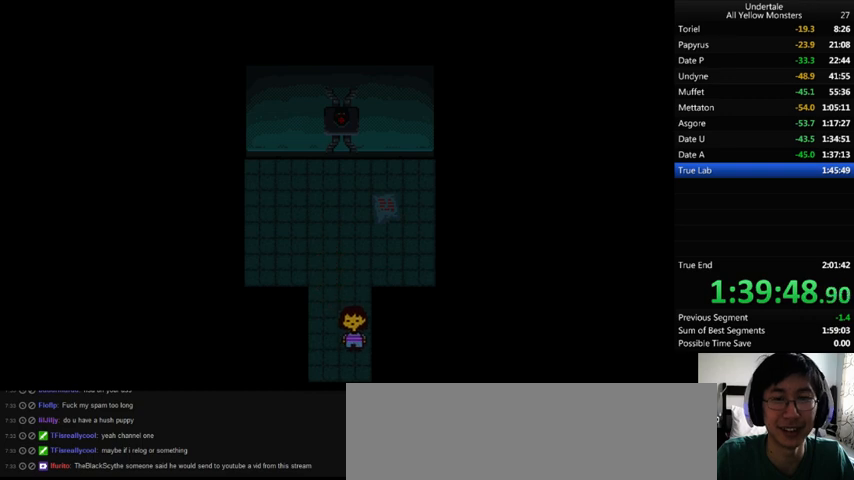
{"keys": ["down", "right", "x", "z"], "events": [[100, "x", "up"], [100, "z", "down"], [167, "x", "down"], [167, "z", "up"], [300, "x", "up"], [300, "z", "down"], [333, "x", "down"], [367, "z", "up"], [467, "x", "up"], [467, "z", "down"], [500, "x", "down"]]}
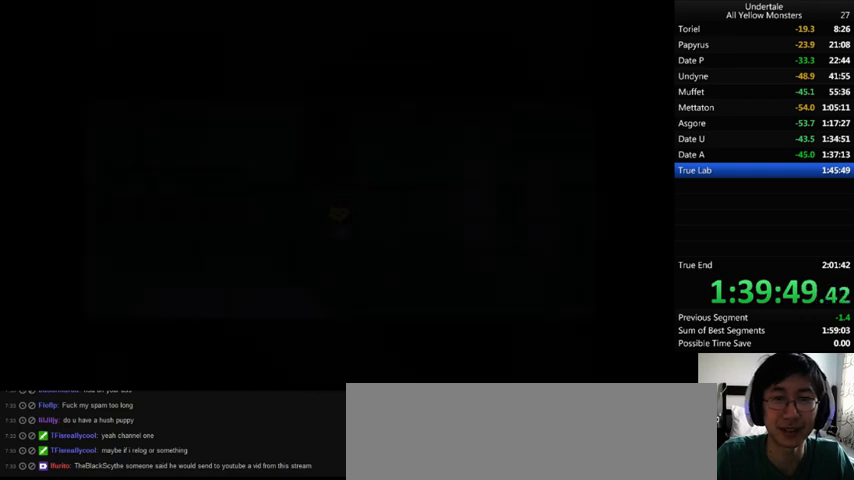
{"keys": ["down", "right"], "events": [[33, "z", "up"], [167, "x", "up"], [167, "z", "down"], [200, "x", "down"], [267, "z", "up"], [300, "x", "up"]]}
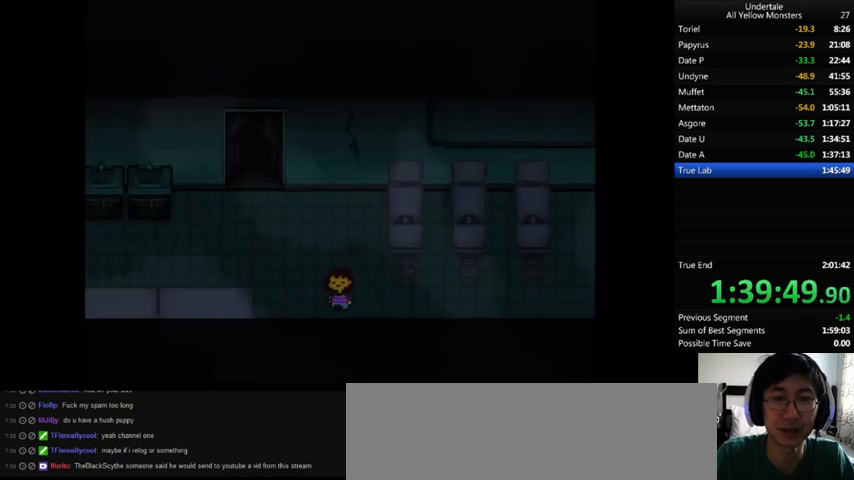
{"keys": ["down", "right"], "events": []}